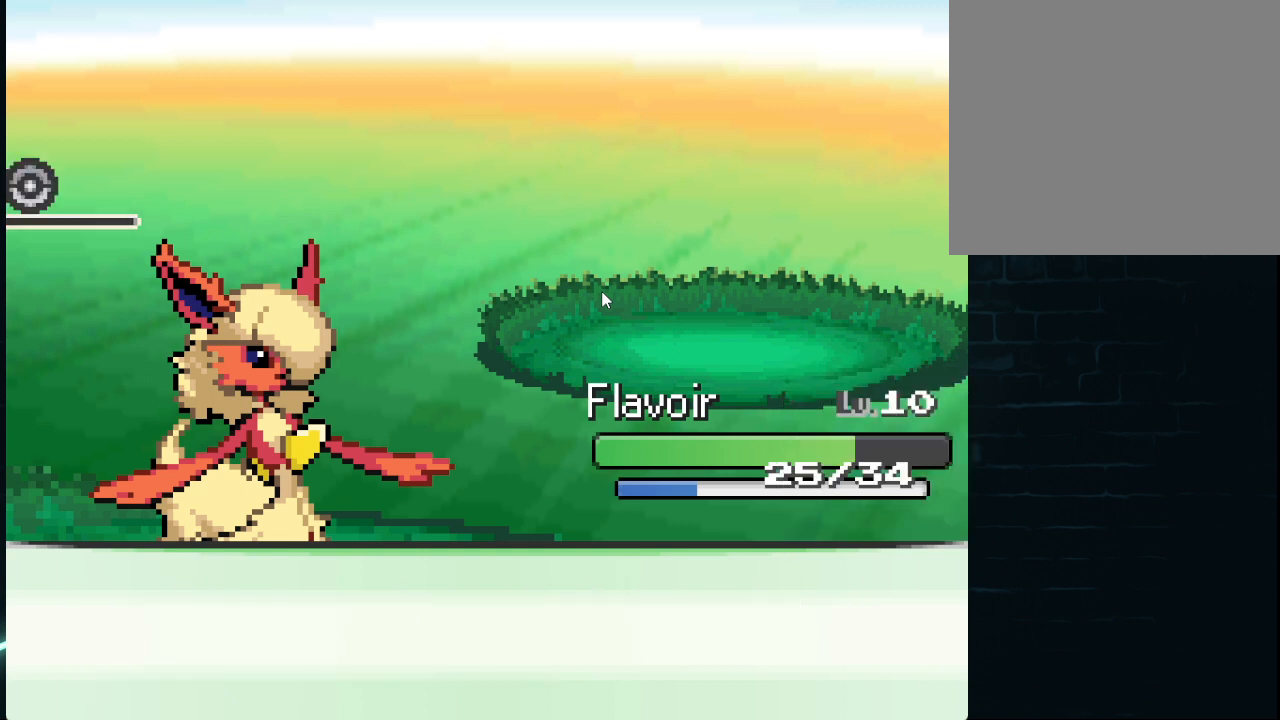
Gameplay with a controller (Xbox layout); each line is a JSON object with the inputs held at the frame after it. "events" lists button and stick changes between this image and that frame as [ms after this image, input, new state], when the widget could be followed in between.
{"buttons": [], "left_stick": "center", "right_stick": "center", "events": [[41, "B", "up"]]}
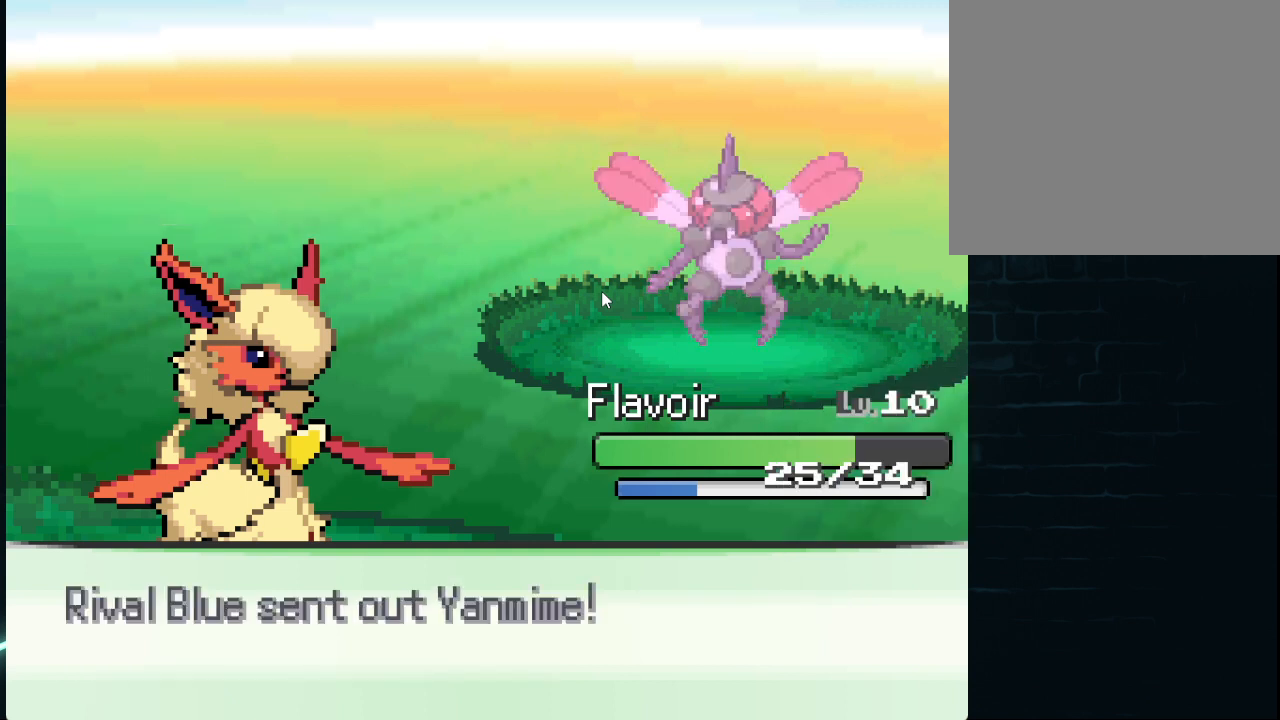
{"buttons": [], "left_stick": "center", "right_stick": "center", "events": []}
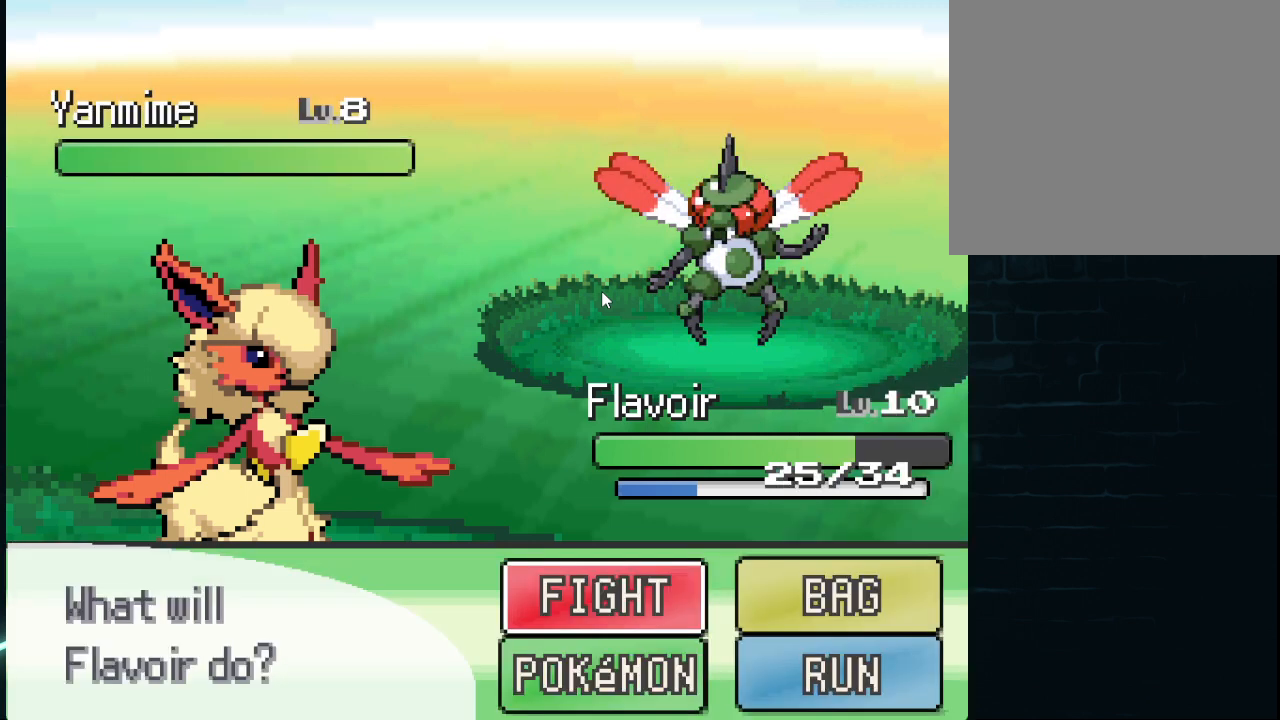
{"buttons": [], "left_stick": "center", "right_stick": "center", "events": [[167, "A", "down"], [375, "A", "up"]]}
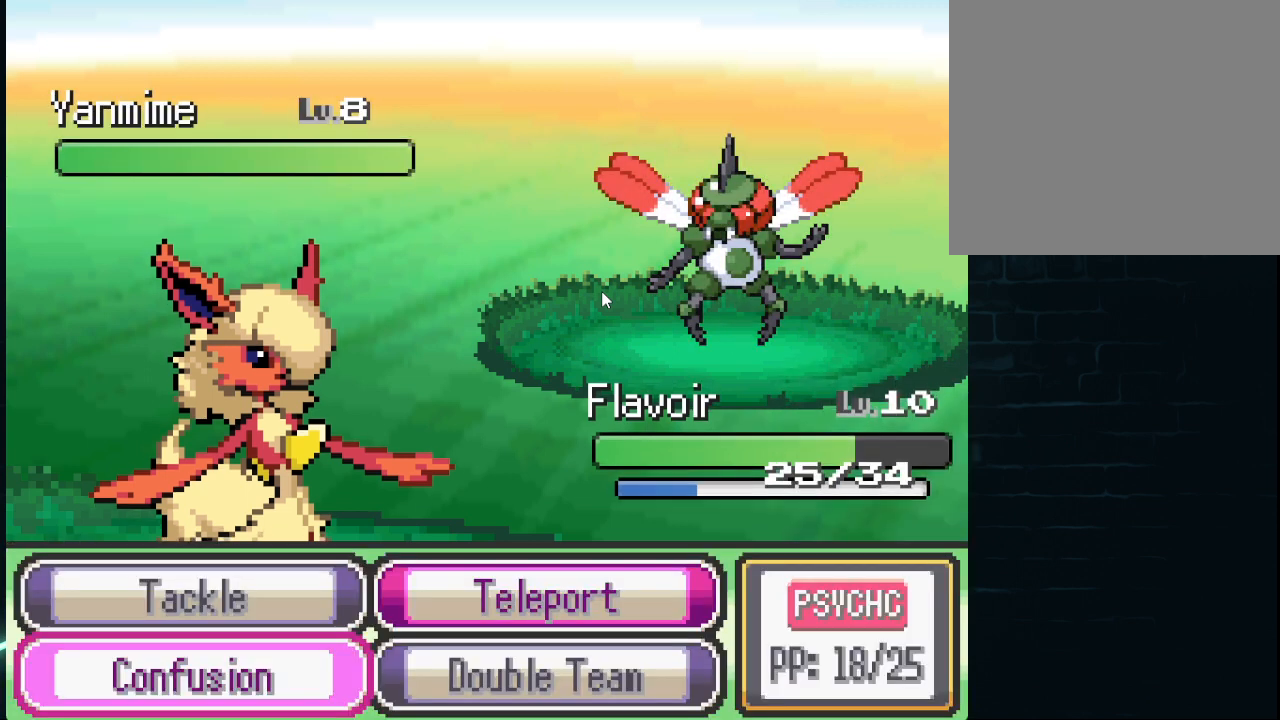
{"buttons": [], "left_stick": "center", "right_stick": "center", "events": [[125, "A", "down"], [334, "A", "up"]]}
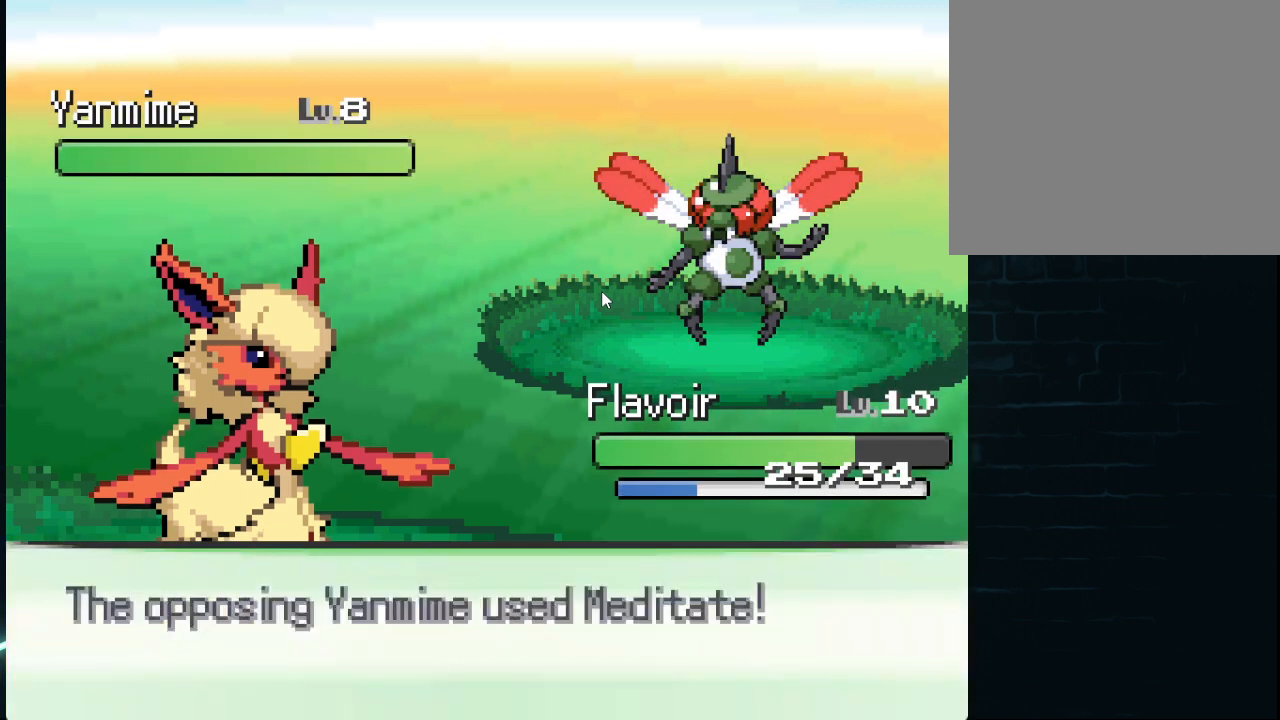
{"buttons": [], "left_stick": "center", "right_stick": "center", "events": []}
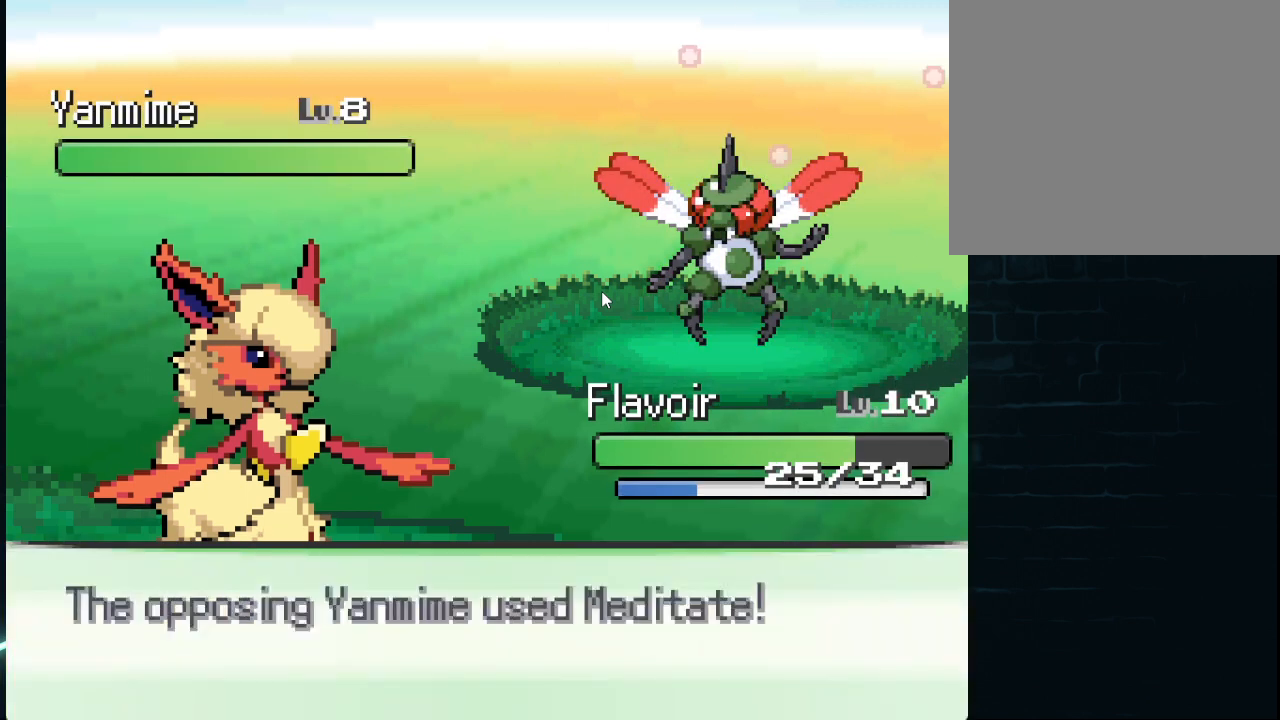
{"buttons": [], "left_stick": "center", "right_stick": "center", "events": []}
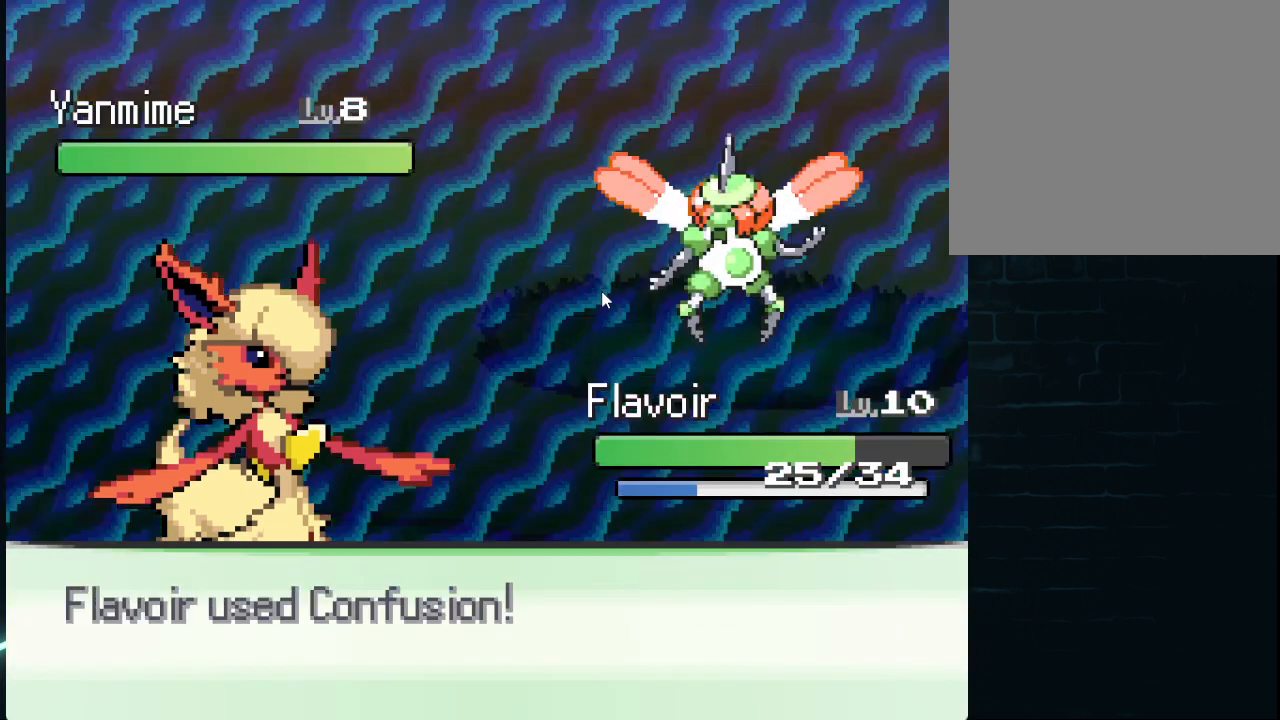
{"buttons": [], "left_stick": "center", "right_stick": "center", "events": []}
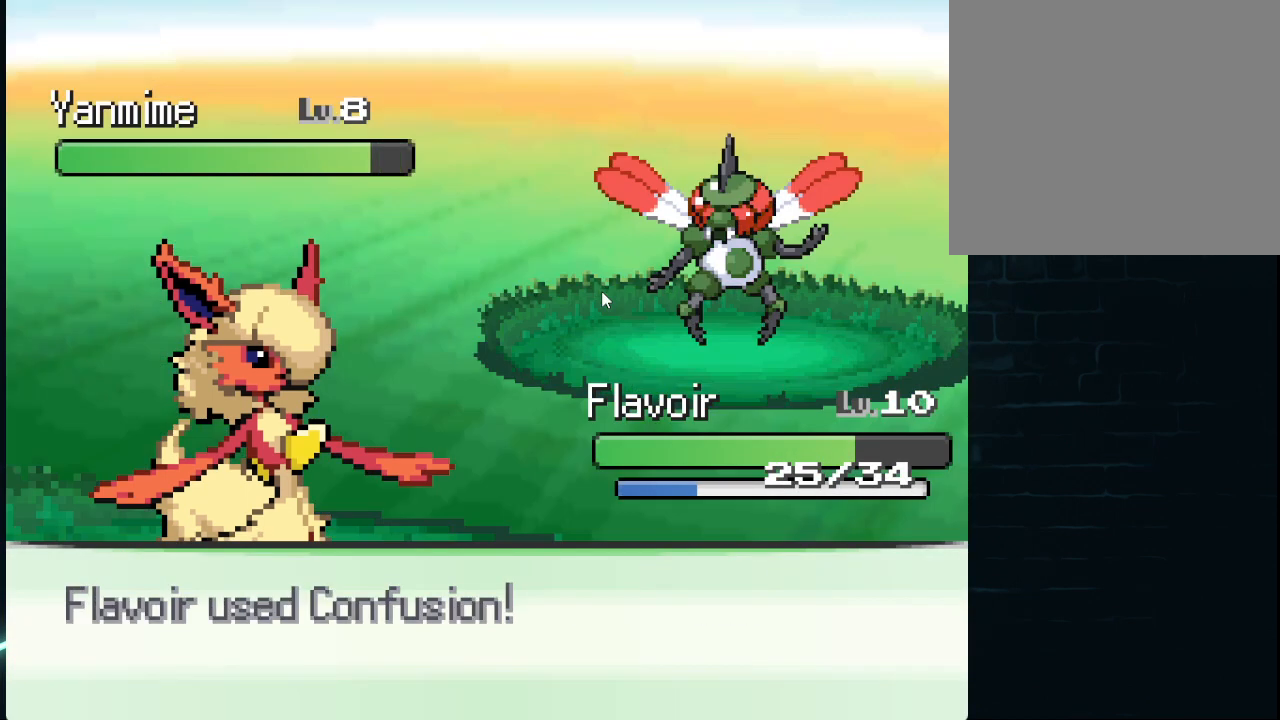
{"buttons": [], "left_stick": "center", "right_stick": "center", "events": []}
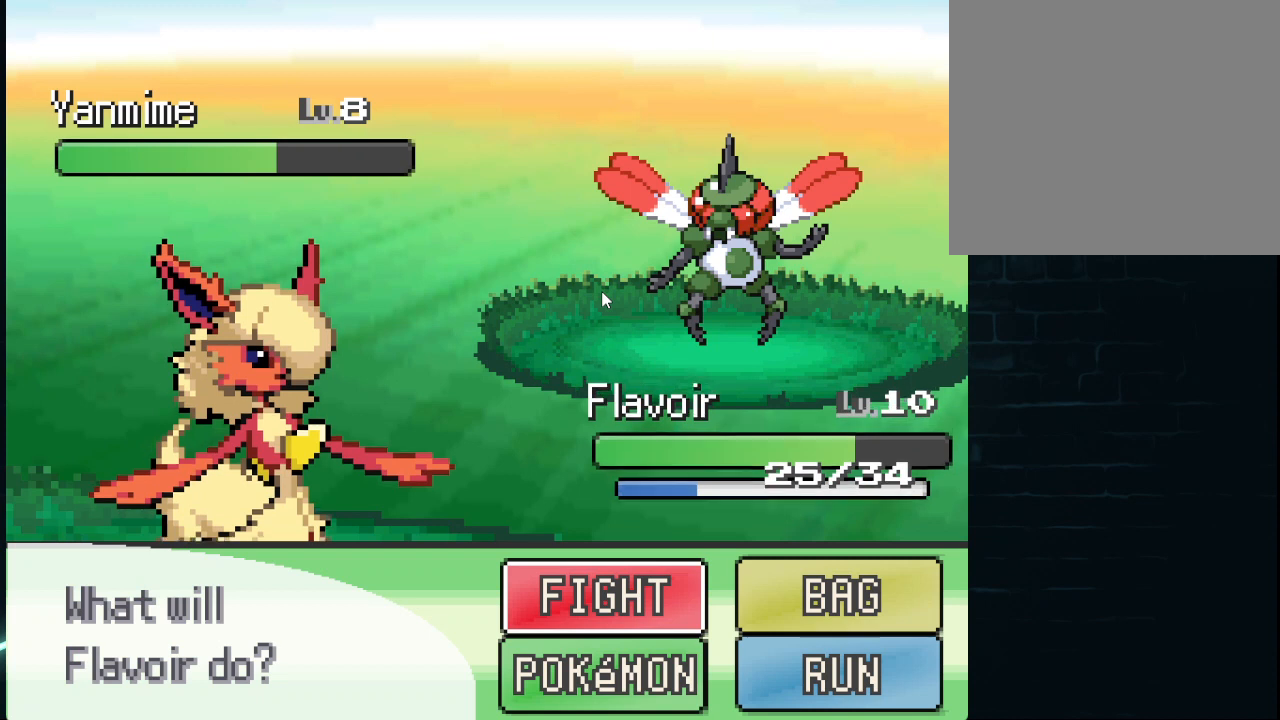
{"buttons": [], "left_stick": "center", "right_stick": "center", "events": [[41, "A", "down"], [125, "A", "up"], [208, "A", "down"], [292, "A", "up"]]}
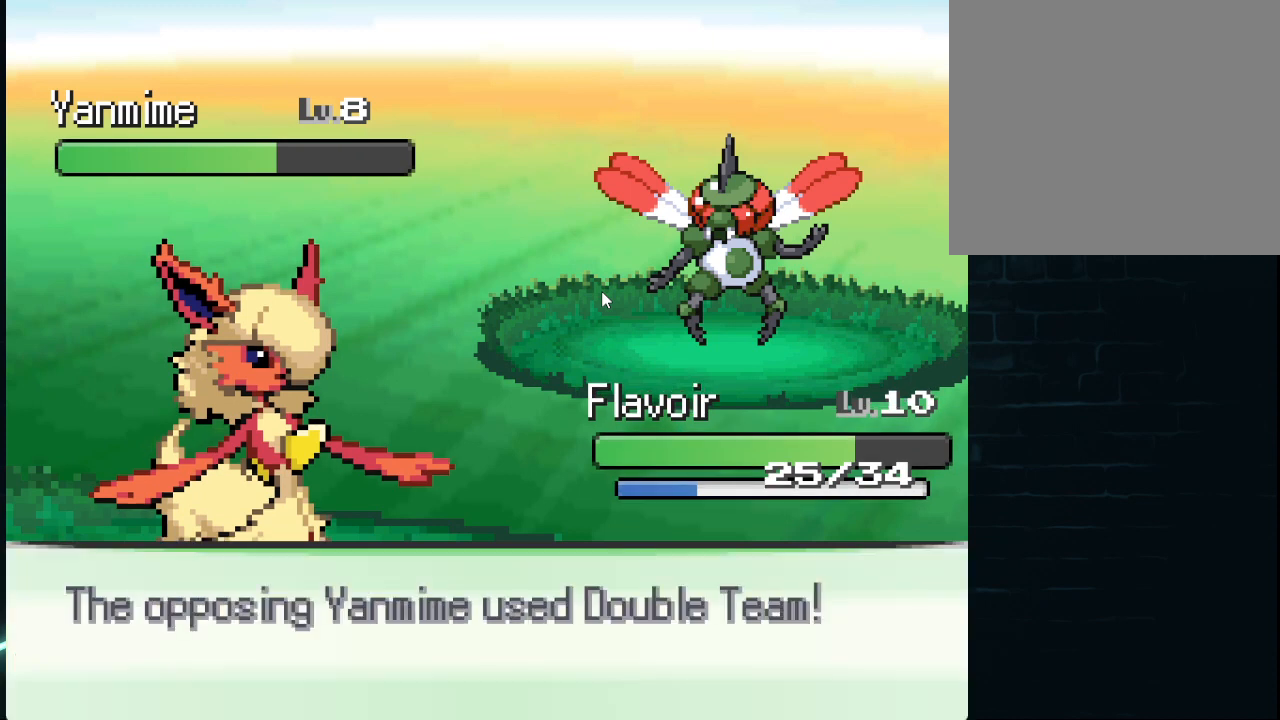
{"buttons": [], "left_stick": "center", "right_stick": "center", "events": []}
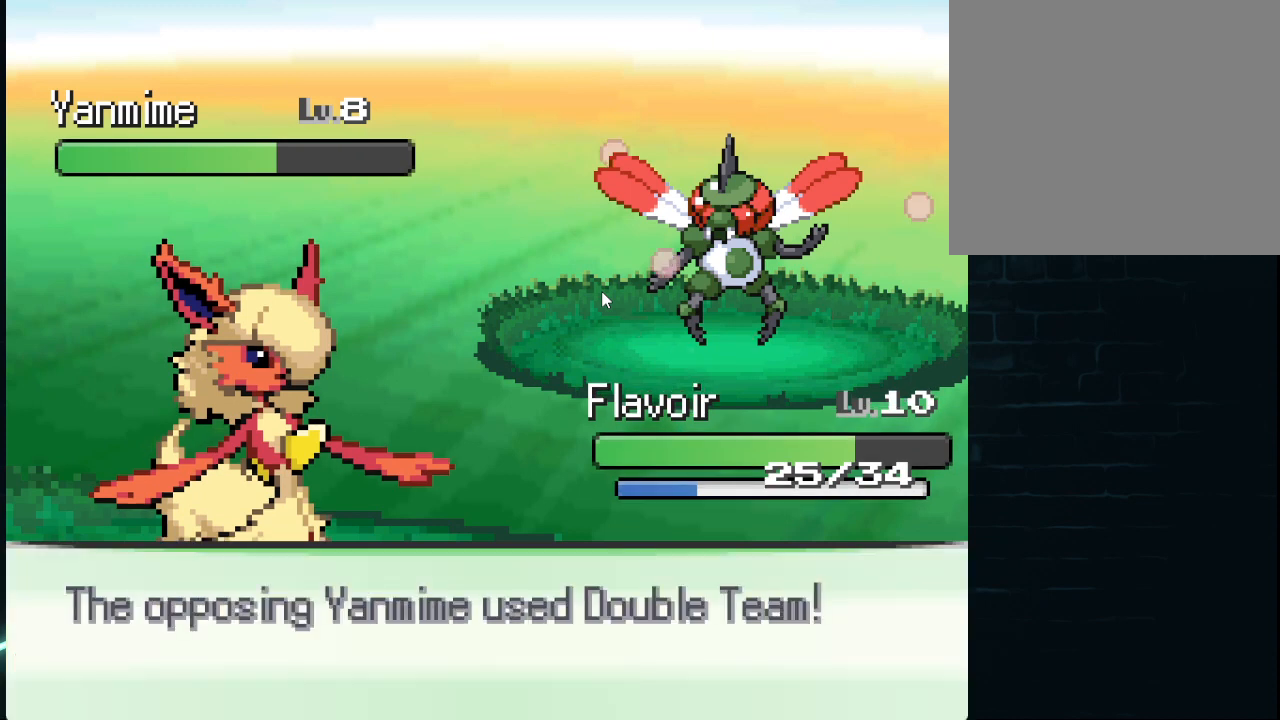
{"buttons": [], "left_stick": "center", "right_stick": "center", "events": []}
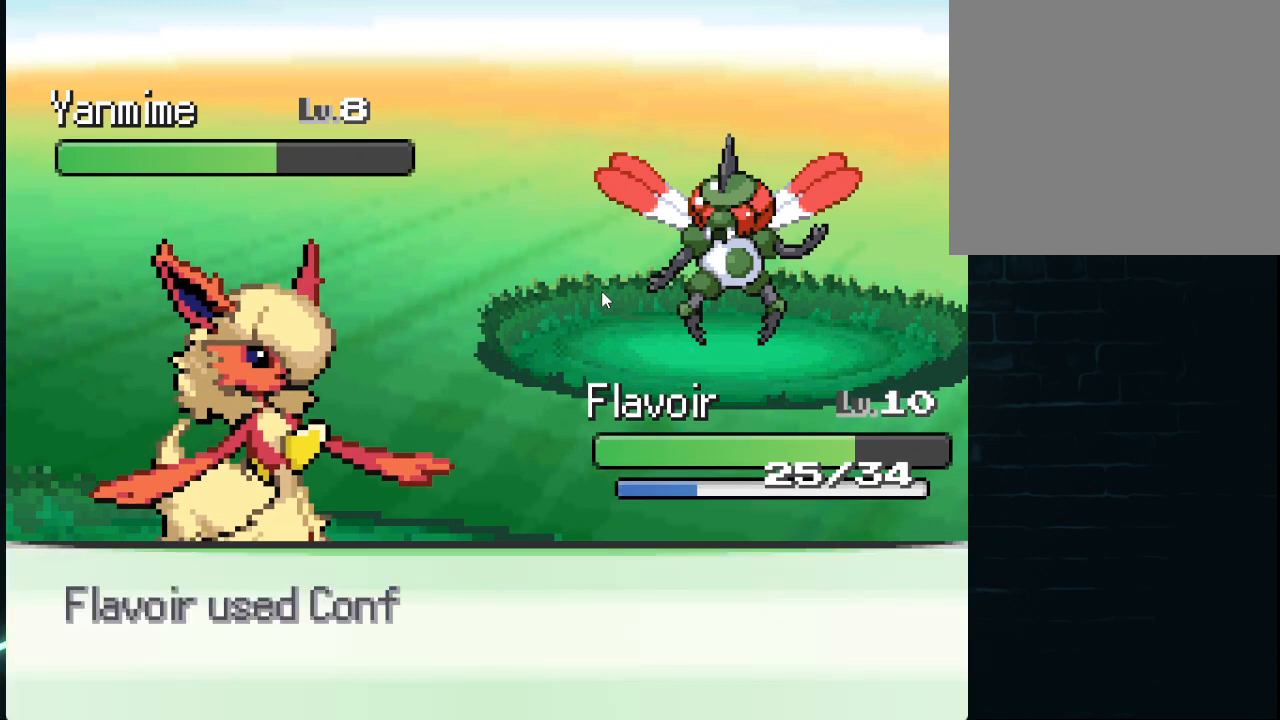
{"buttons": ["A"], "left_stick": "center", "right_stick": "center", "events": [[459, "A", "down"]]}
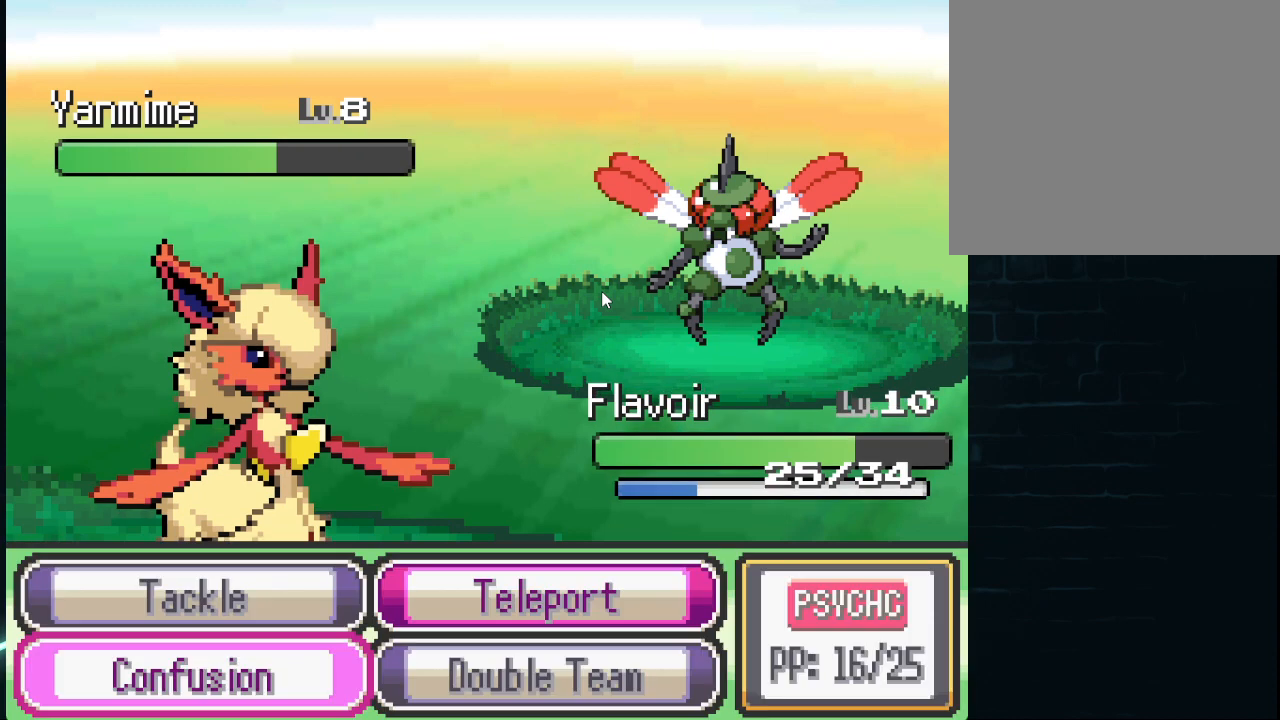
{"buttons": [], "left_stick": "center", "right_stick": "center", "events": [[83, "A", "up"], [167, "A", "down"], [292, "A", "up"]]}
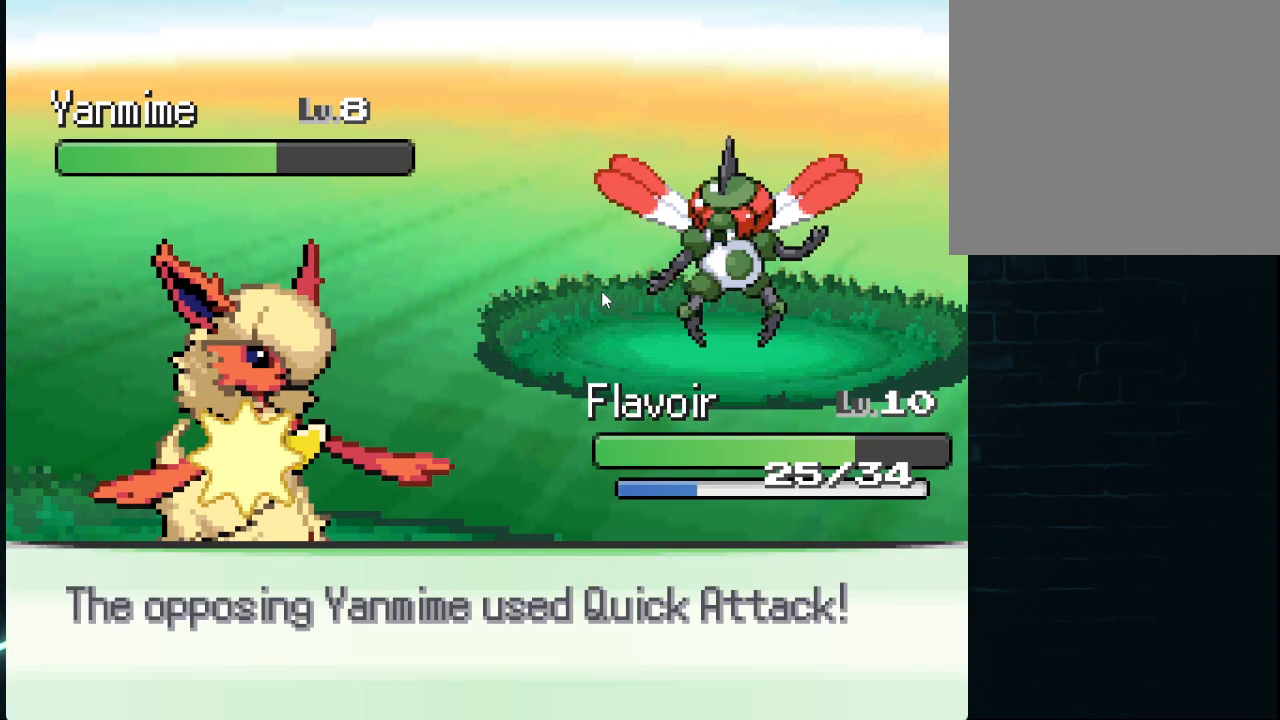
{"buttons": [], "left_stick": "center", "right_stick": "center", "events": []}
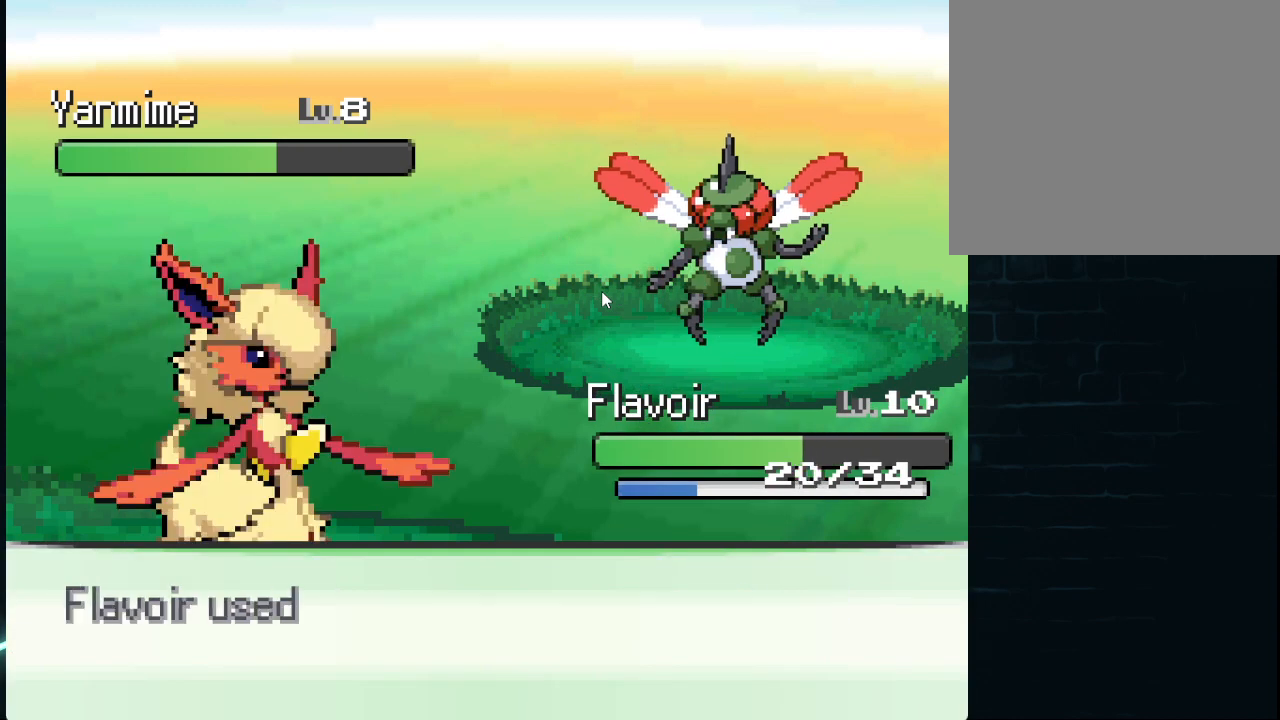
{"buttons": [], "left_stick": "center", "right_stick": "center", "events": []}
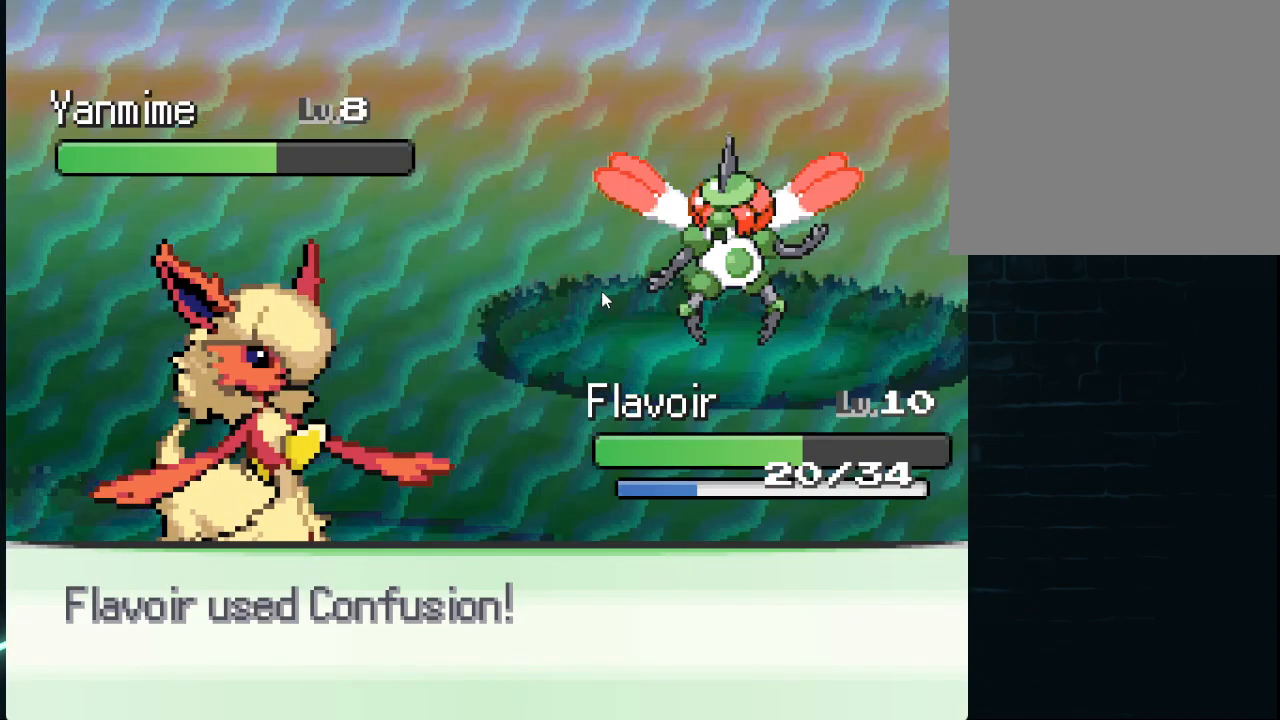
{"buttons": [], "left_stick": "center", "right_stick": "center", "events": []}
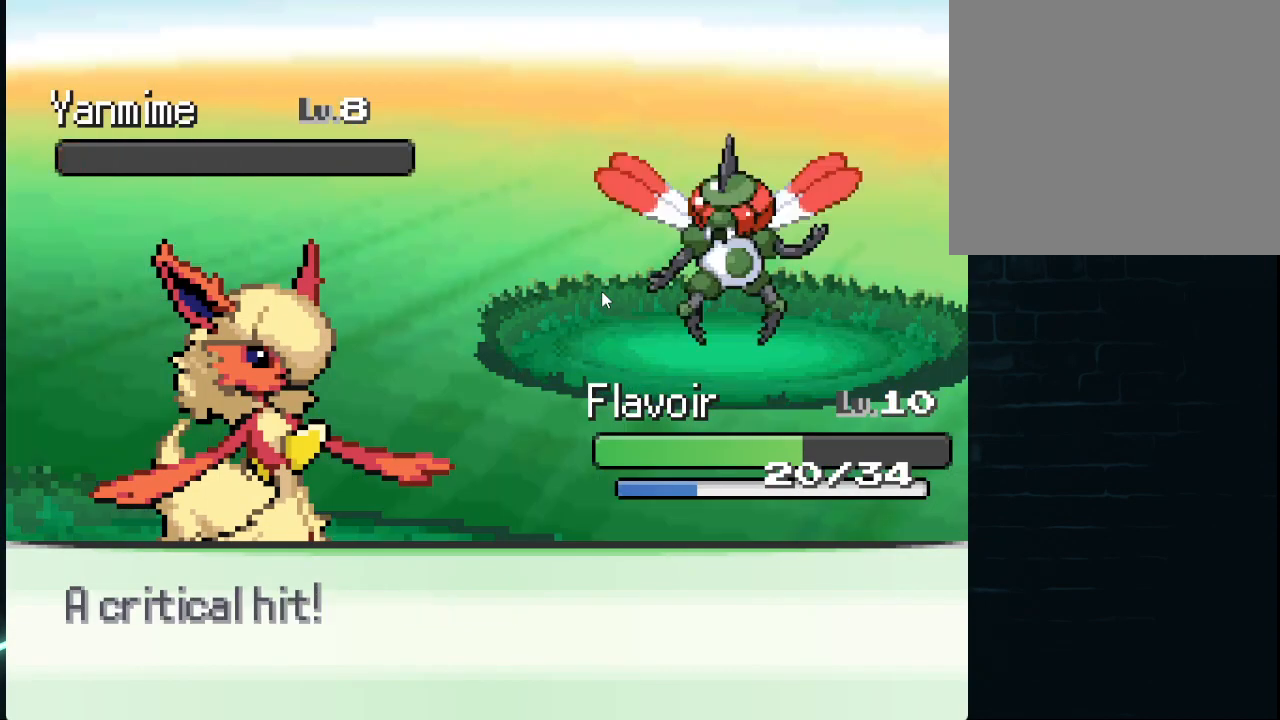
{"buttons": [], "left_stick": "center", "right_stick": "center", "events": [[292, "A", "down"], [417, "A", "up"]]}
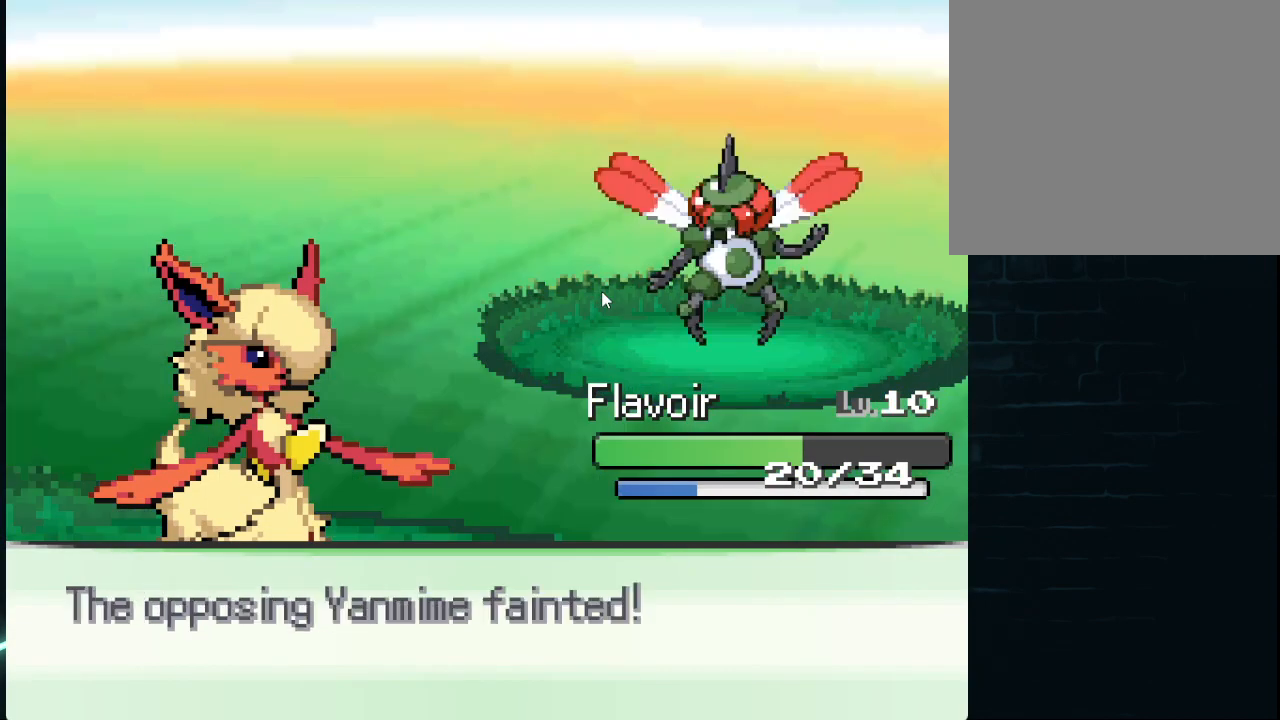
{"buttons": [], "left_stick": "center", "right_stick": "center", "events": []}
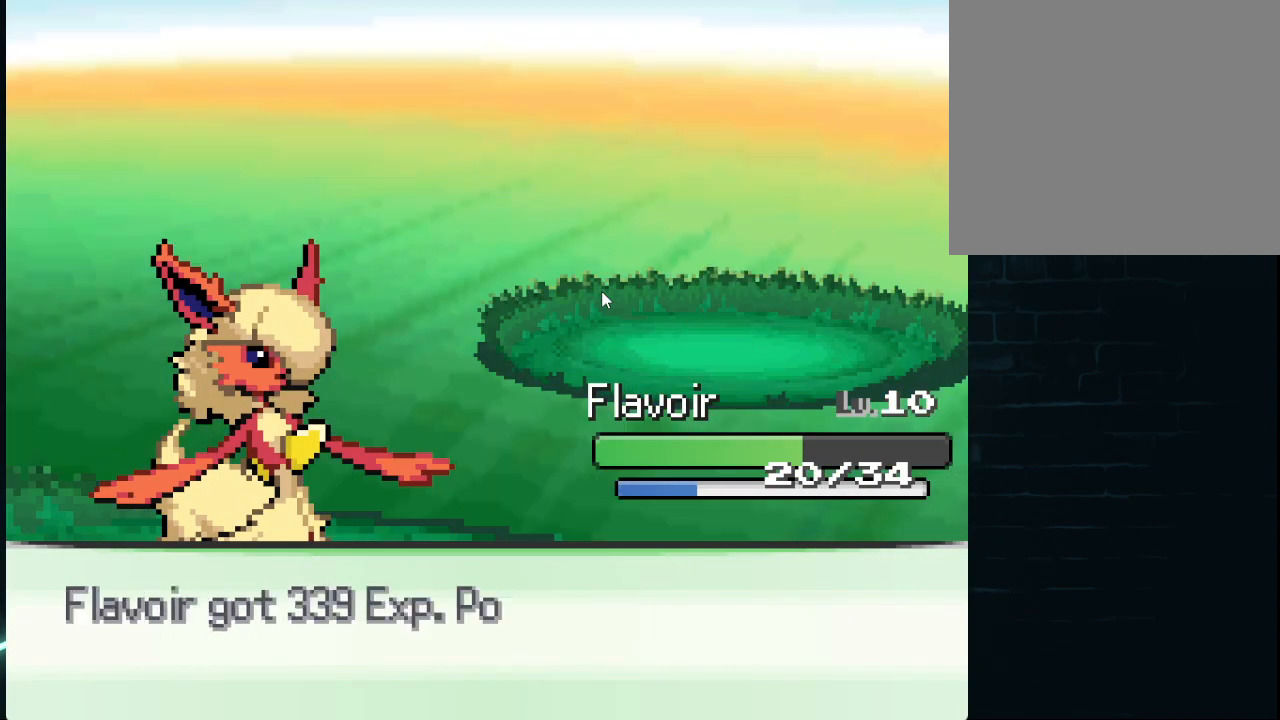
{"buttons": ["A"], "left_stick": "center", "right_stick": "center", "events": [[333, "A", "down"]]}
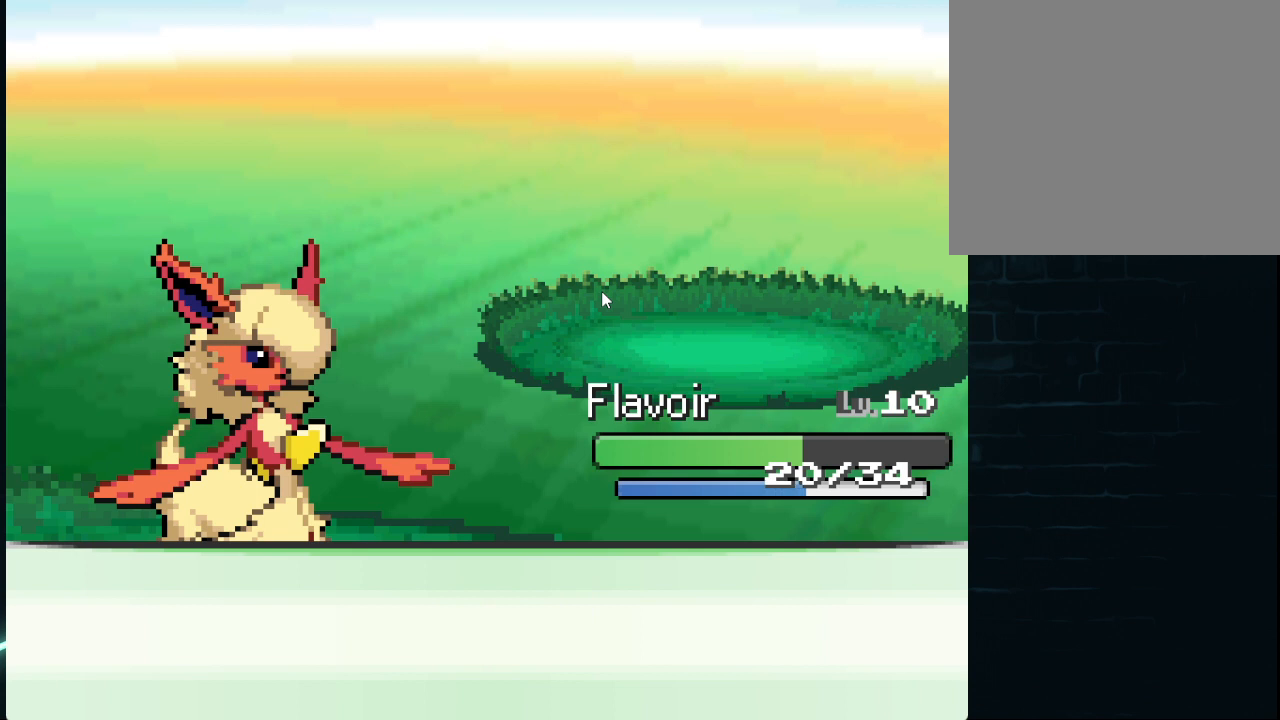
{"buttons": [], "left_stick": "center", "right_stick": "center", "events": [[42, "A", "up"]]}
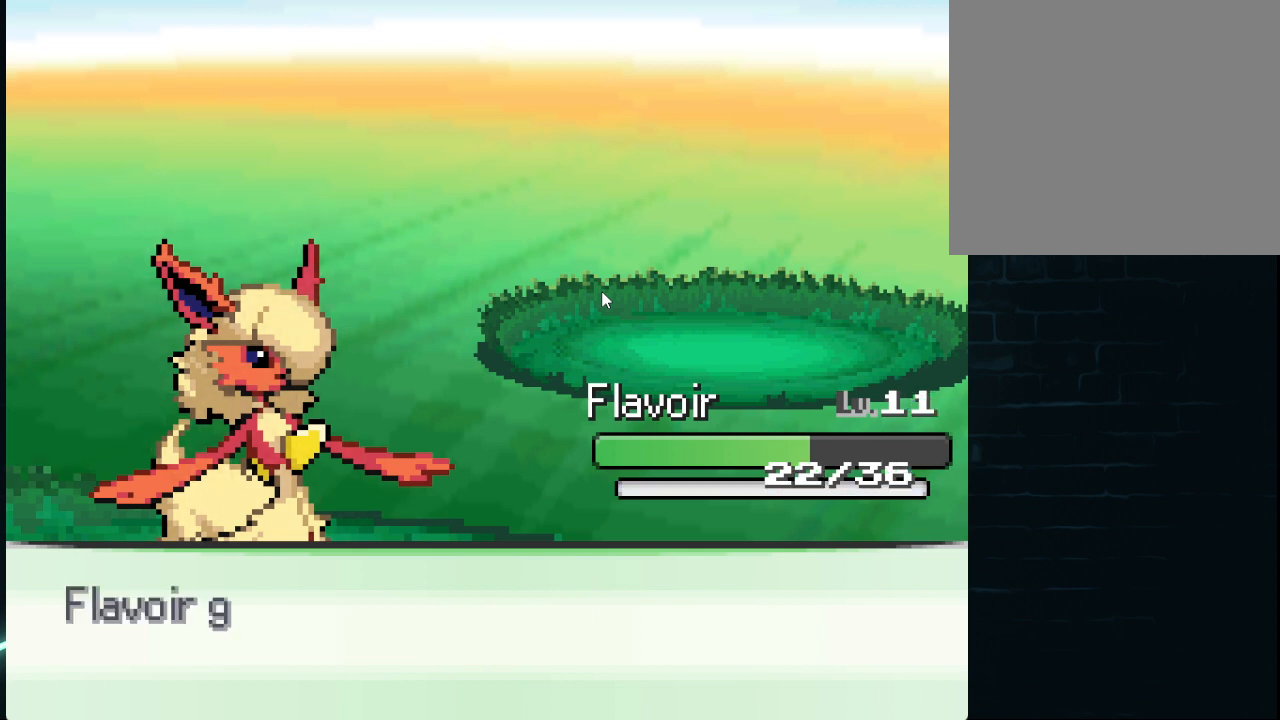
{"buttons": [], "left_stick": "center", "right_stick": "center", "events": [[250, "A", "down"], [375, "A", "up"], [458, "A", "down"], [500, "A", "up"]]}
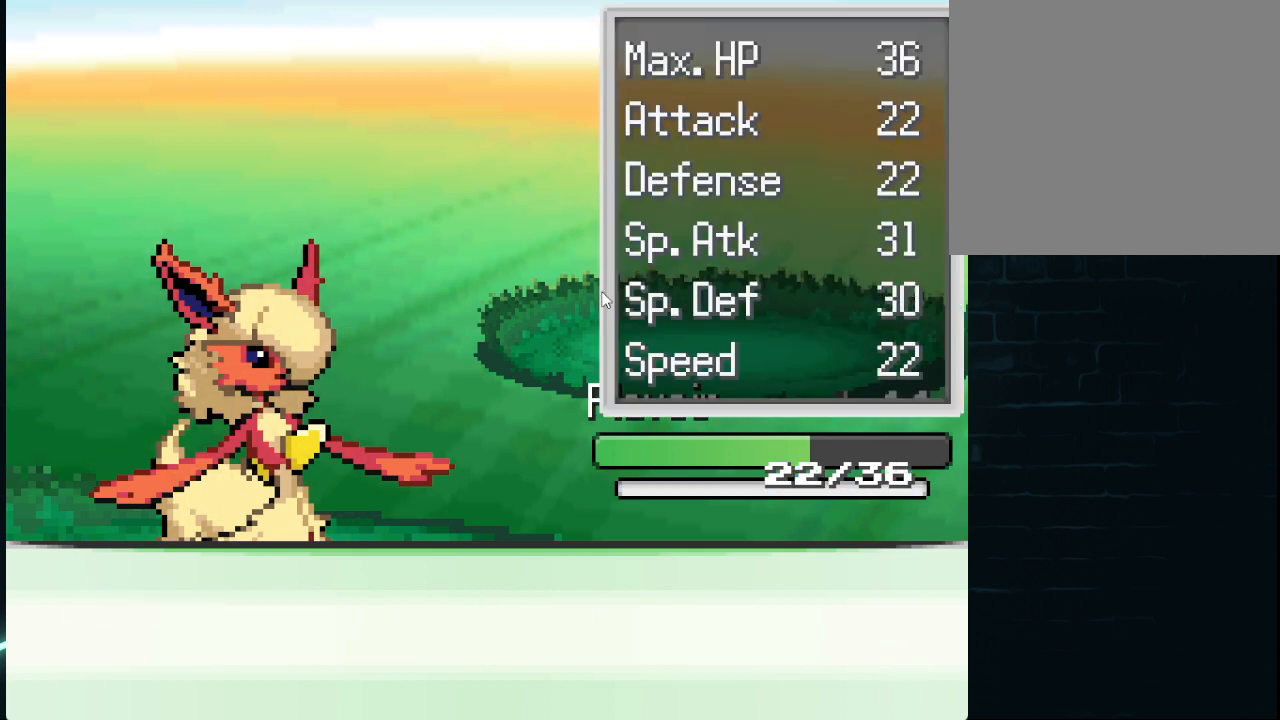
{"buttons": [], "left_stick": "center", "right_stick": "center", "events": [[84, "A", "down"], [167, "A", "up"]]}
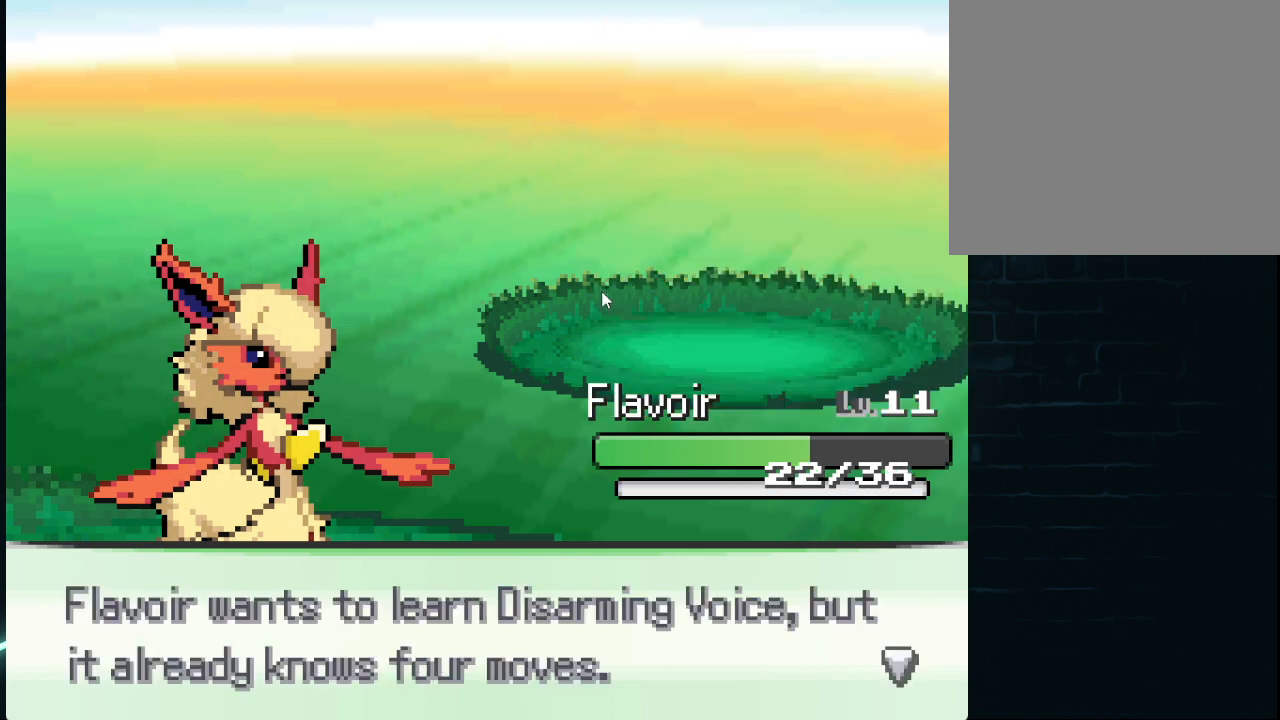
{"buttons": ["A"], "left_stick": "center", "right_stick": "center", "events": [[500, "A", "down"]]}
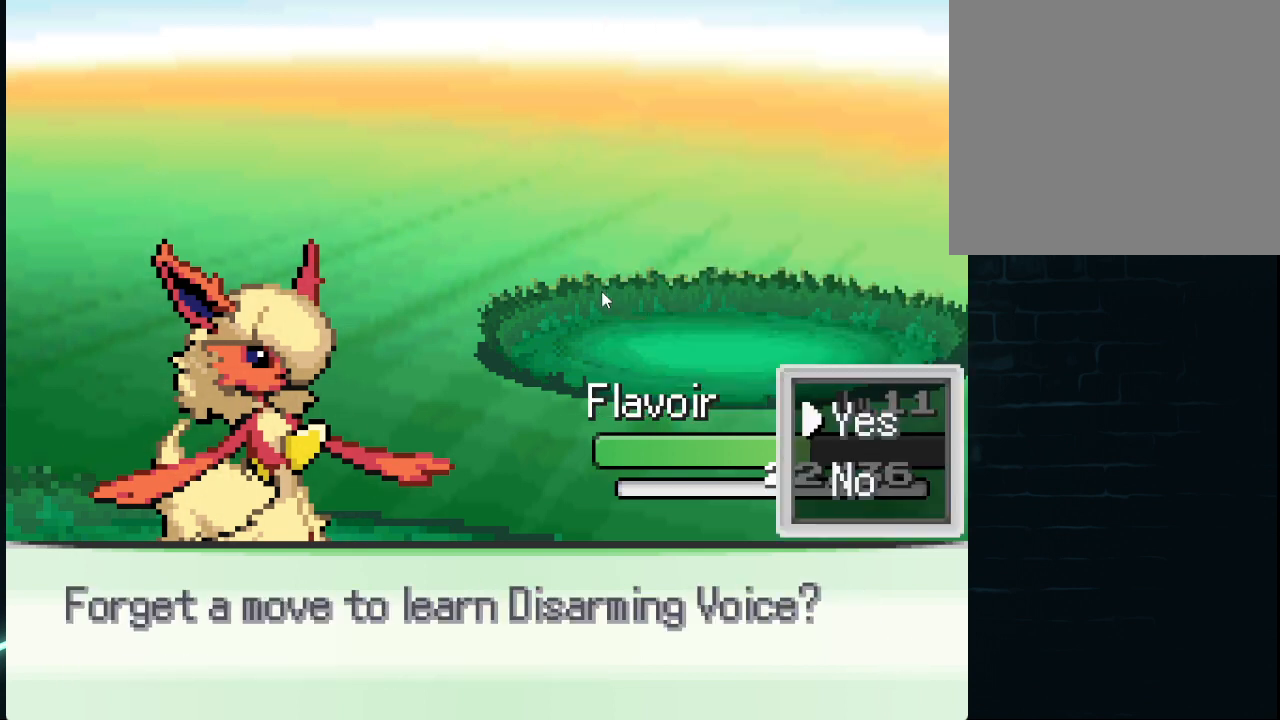
{"buttons": [], "left_stick": "center", "right_stick": "center", "events": [[125, "A", "up"]]}
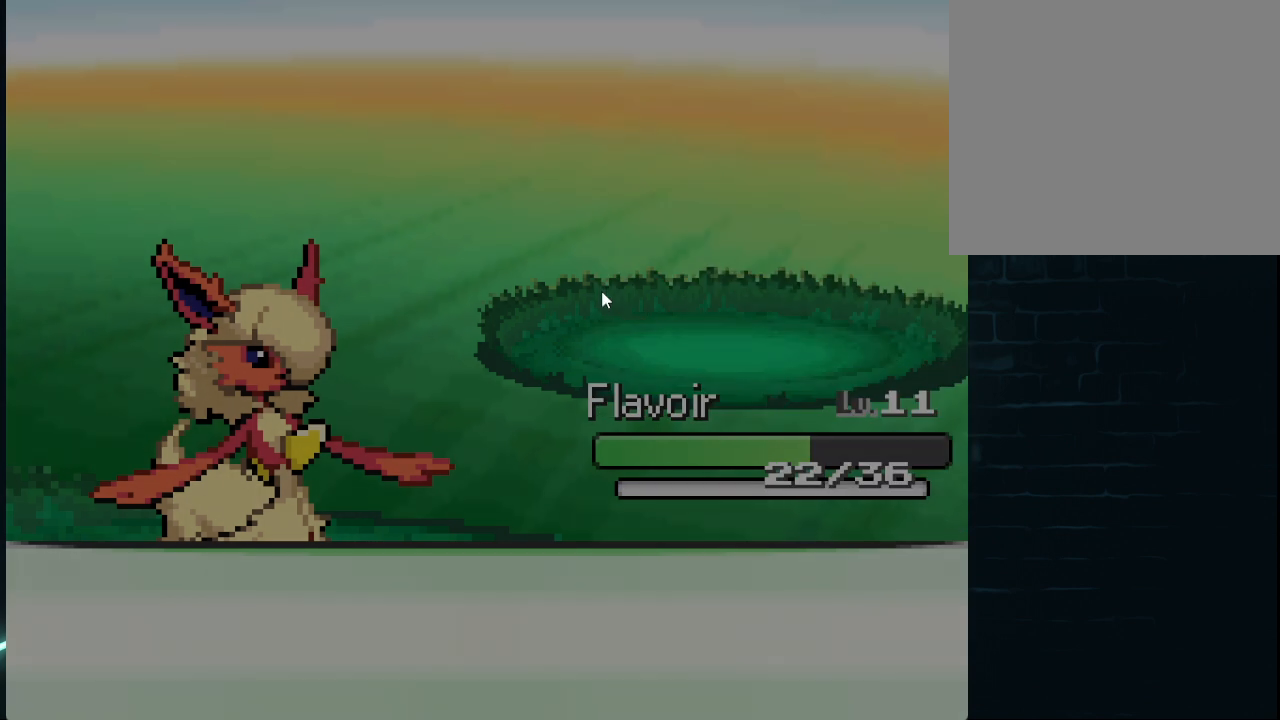
{"buttons": [], "left_stick": "center", "right_stick": "center", "events": []}
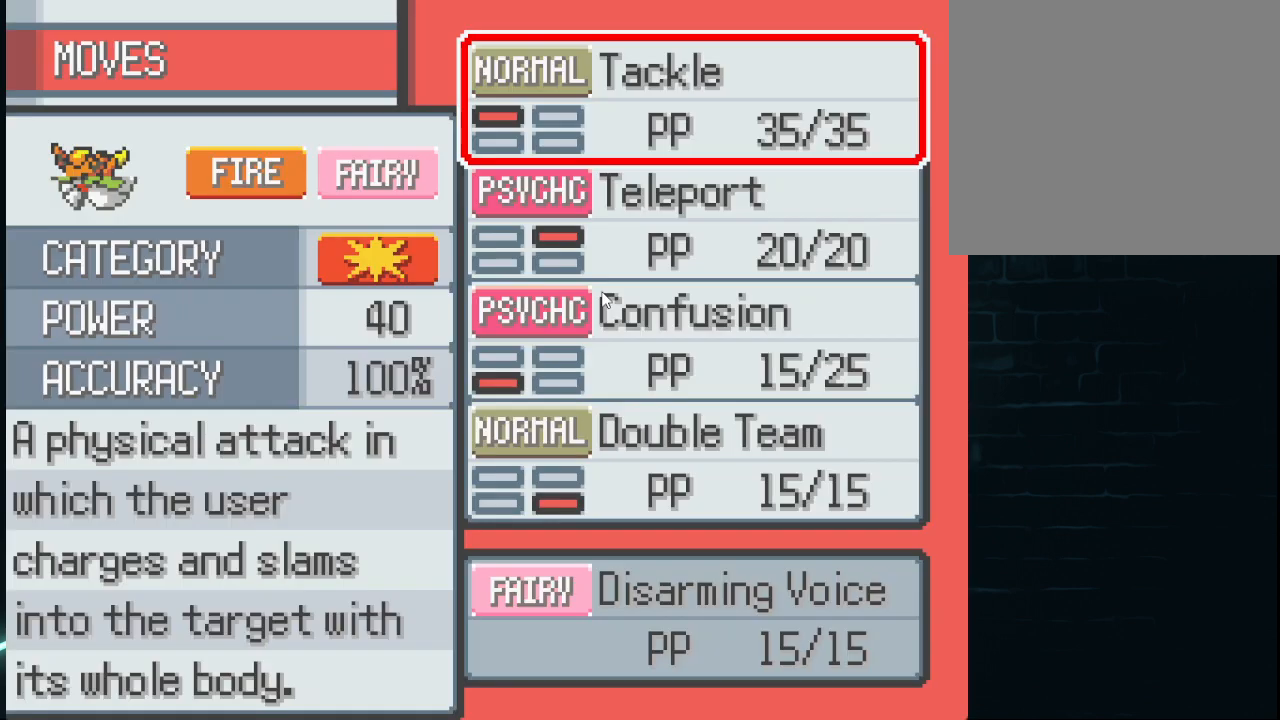
{"buttons": [], "left_stick": "center", "right_stick": "center", "events": []}